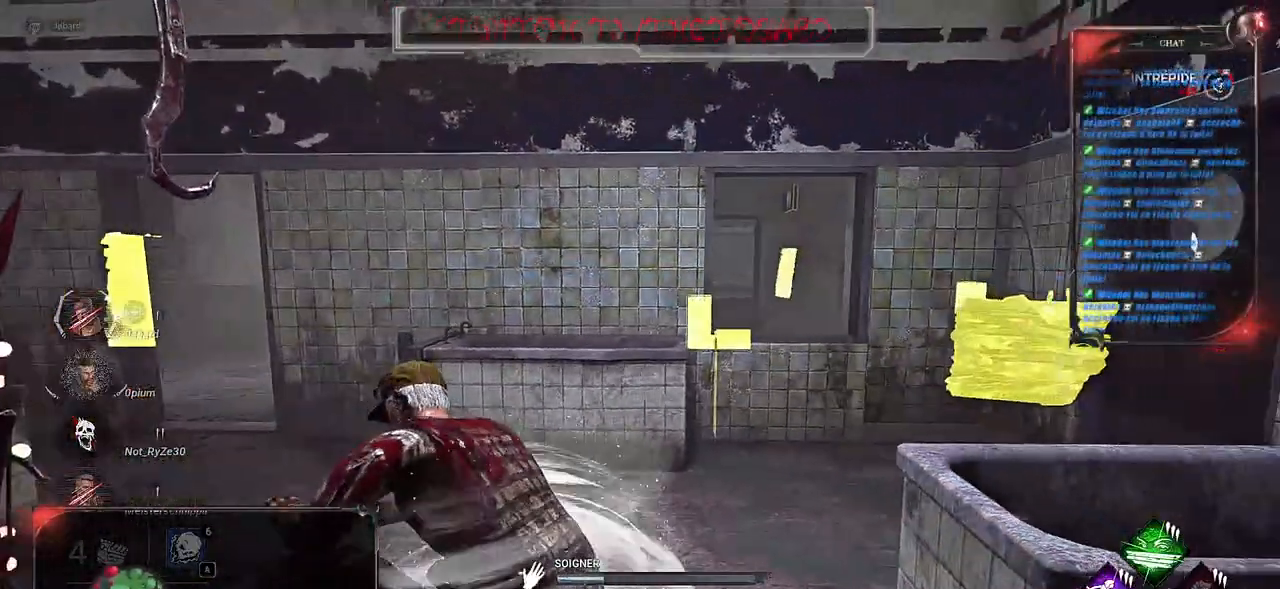
Gameplay with keyboard and mouse; each line is a JSON object with the keys and mouse buttons held at the frame after it. "events" lists presses ("down") and releases ("up") of "a", "ctrl", "d", "e", "f", "q", "r", "s", "shift", "space", "tab", "z", "mouse_left", "mouse_wheel", "mouse_right", "mouse_mb4" and "mouse_mb5" between this image and that frame as [ms after this image, input, new state], when the widget could be followed in between. "mouse_left", "mouse_wheel", "mouse_right", "mouse_mb4", "mouse_mb5" = the "left", "wheel", "right", "mb4", "mb5" buttons of the "mouse" list. No other keys are recorded. "wheel" means that the mouse wheel is clicked or scrolled. Mouse movement is not recorded.
{"keys": [], "mouse": ["left"], "events": []}
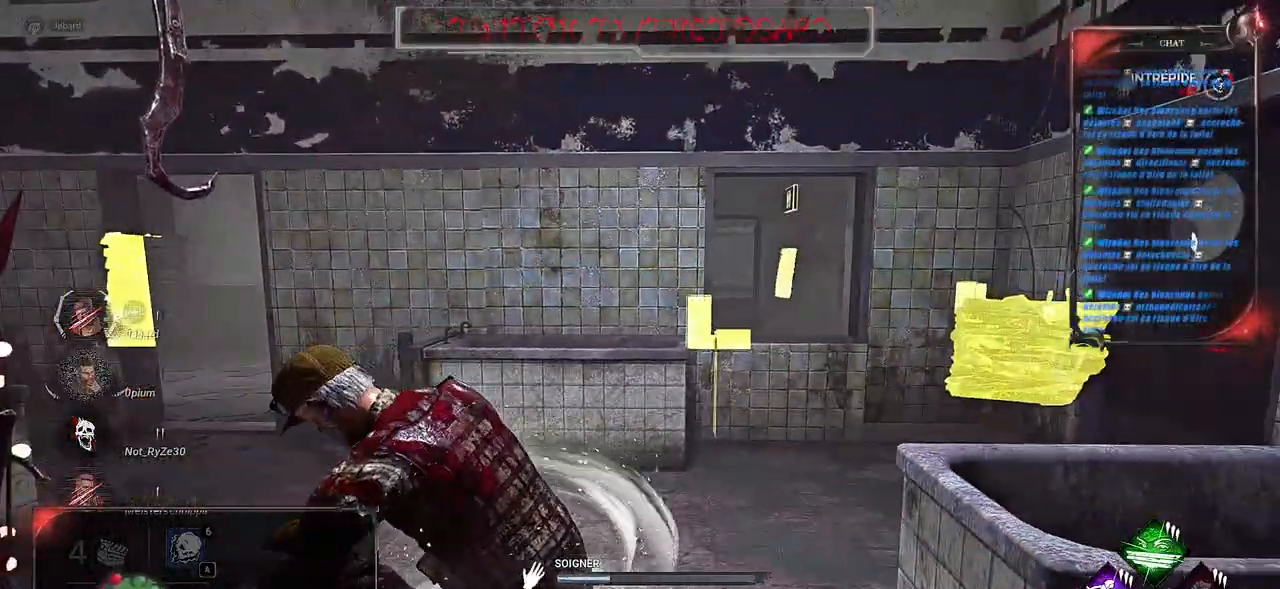
{"keys": [], "mouse": ["left"], "events": []}
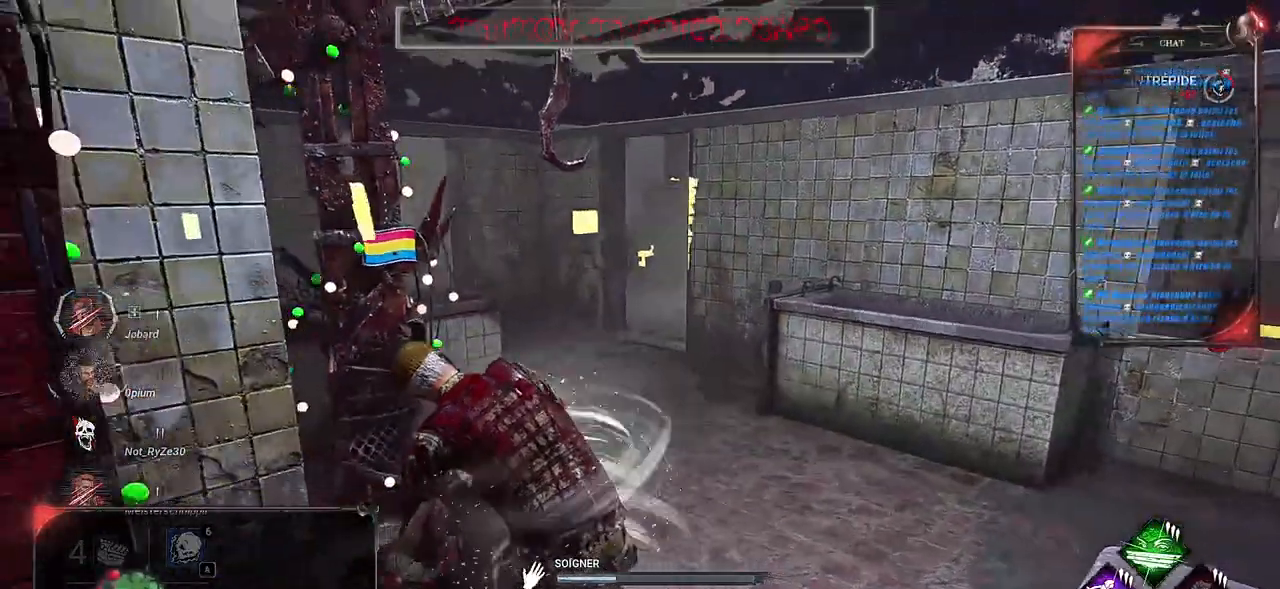
{"keys": [], "mouse": ["left"], "events": []}
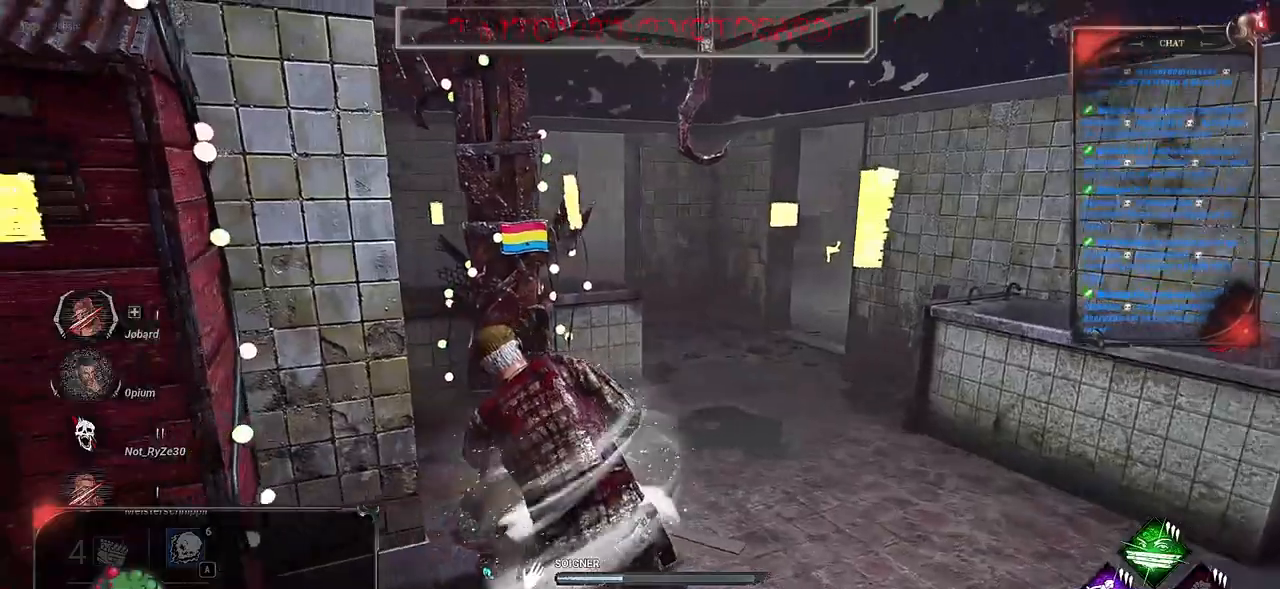
{"keys": [], "mouse": ["left"], "events": []}
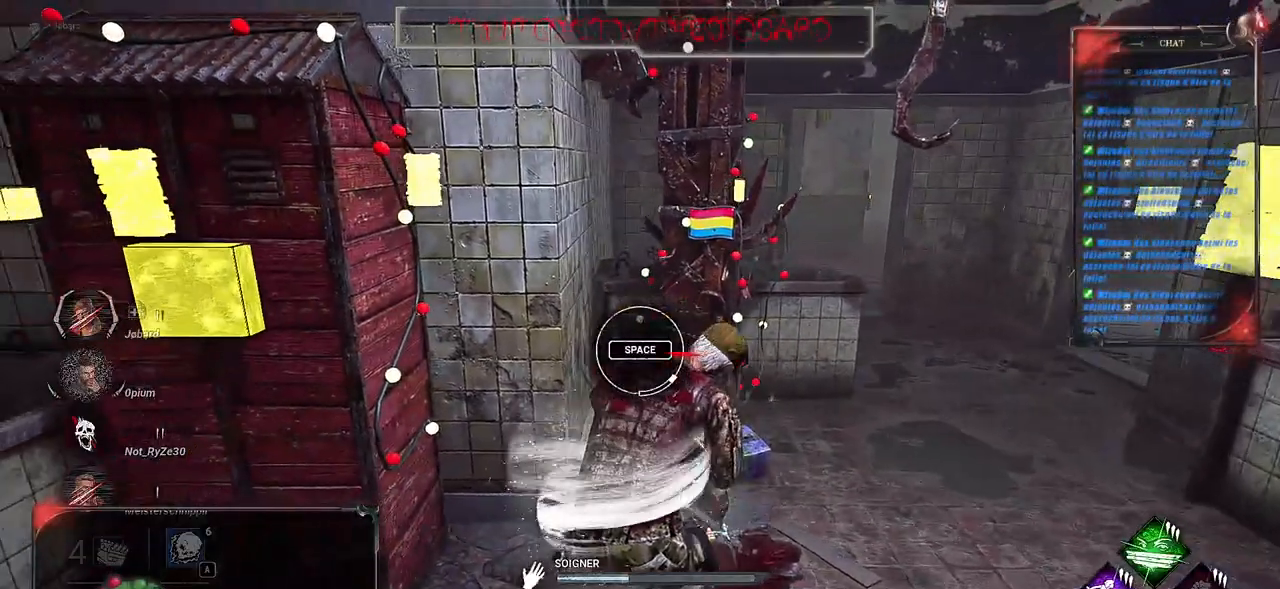
{"keys": [], "mouse": ["left"], "events": [[150, "space", "down"], [367, "space", "up"]]}
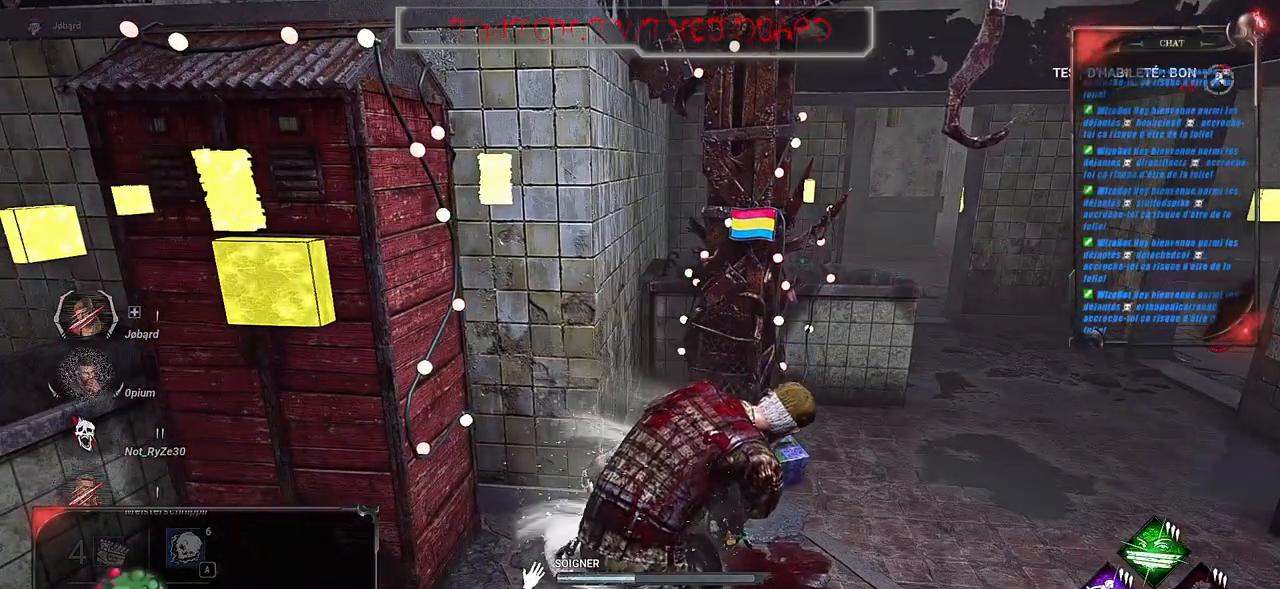
{"keys": [], "mouse": ["left"], "events": []}
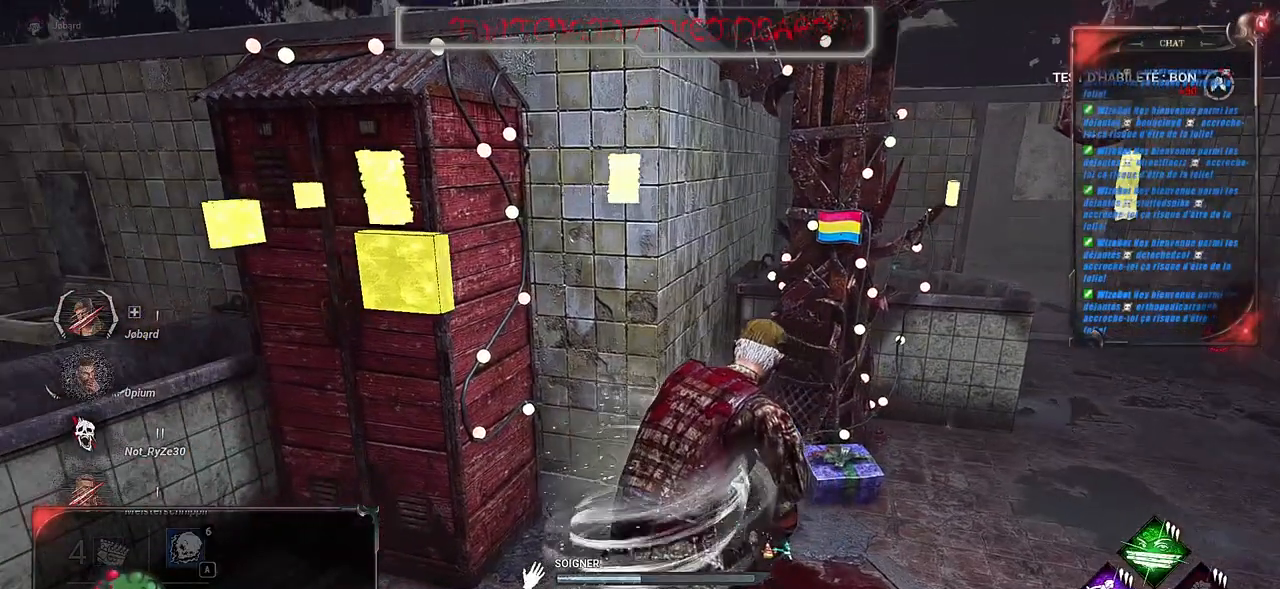
{"keys": [], "mouse": ["left"], "events": []}
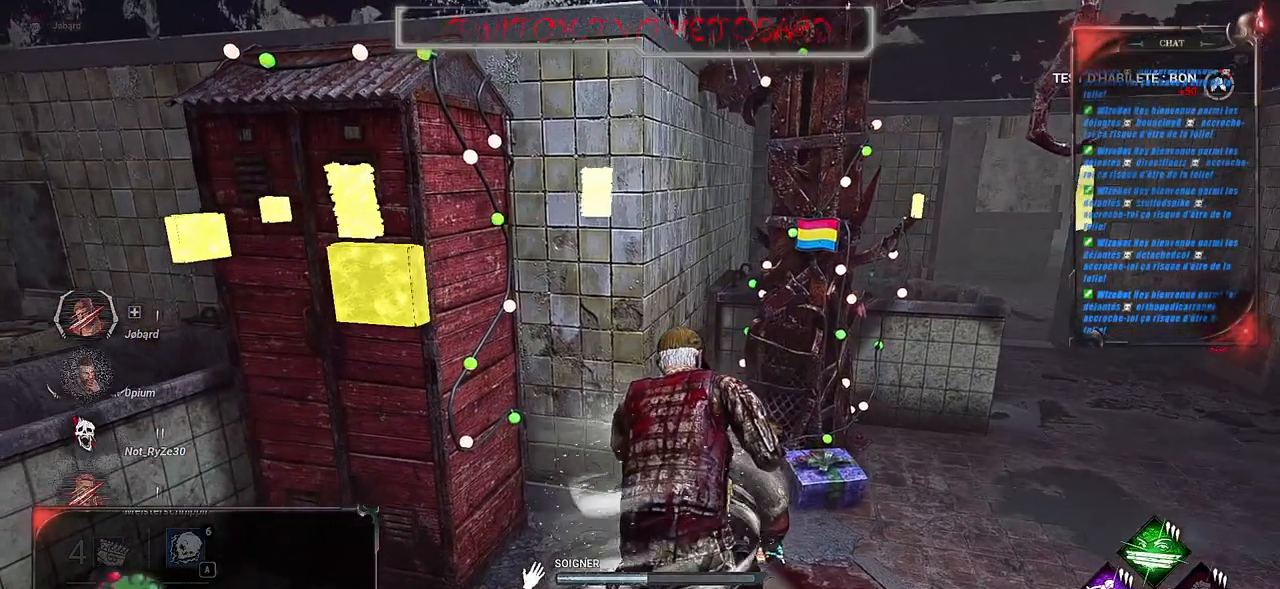
{"keys": [], "mouse": ["left"], "events": []}
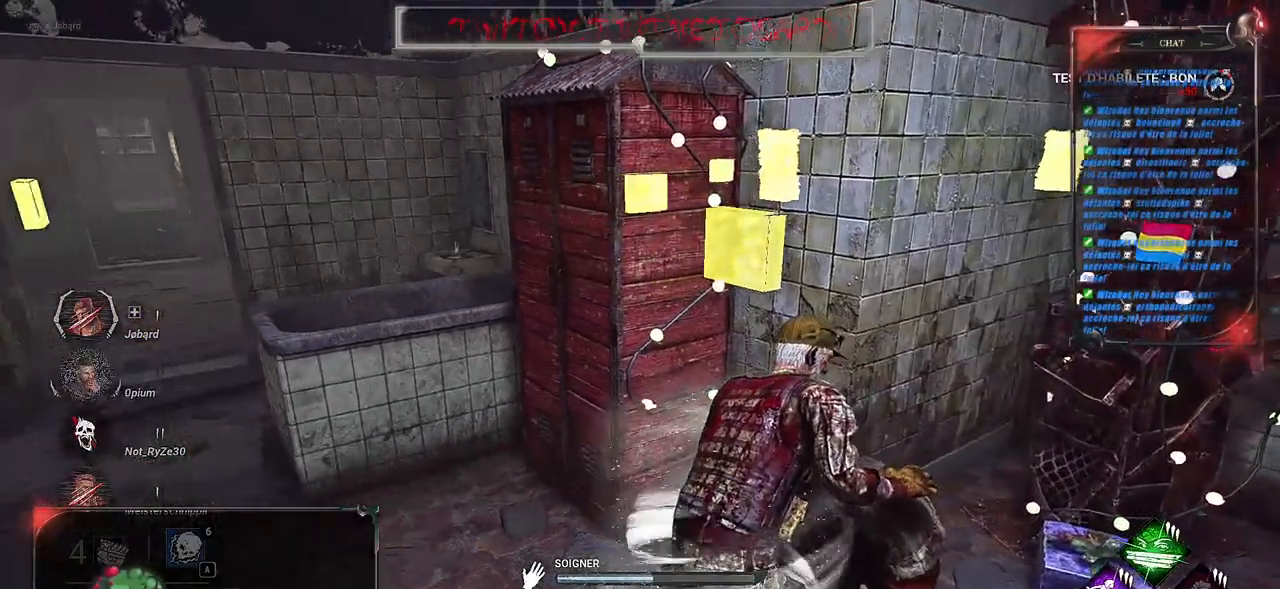
{"keys": [], "mouse": ["left"], "events": []}
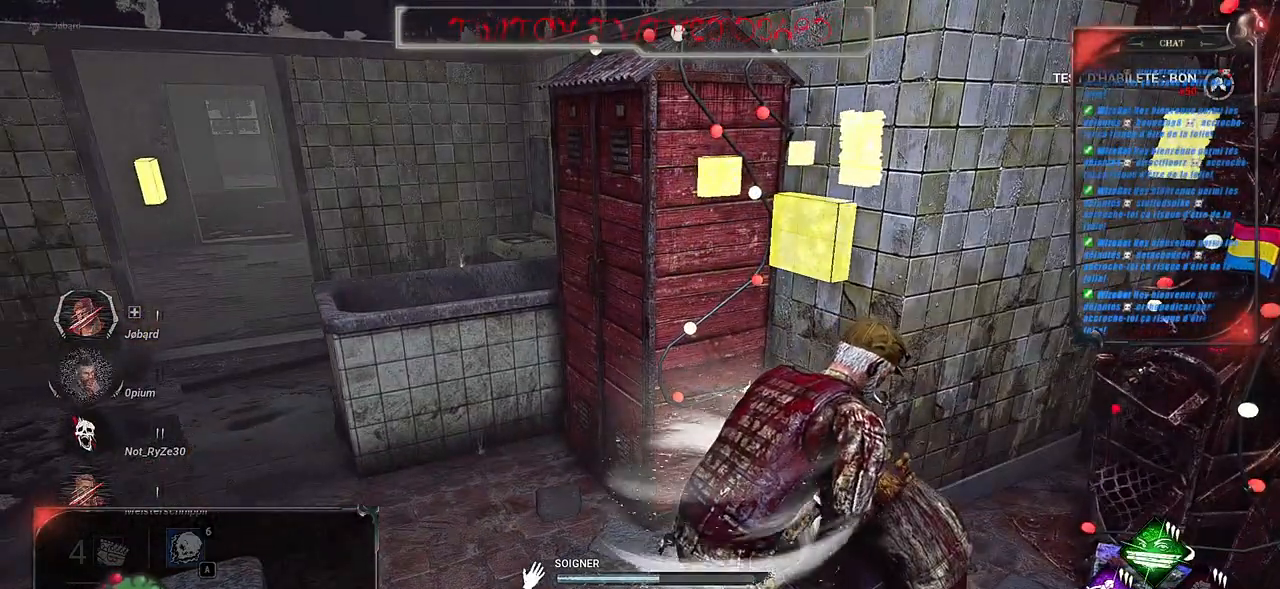
{"keys": [], "mouse": ["left"], "events": []}
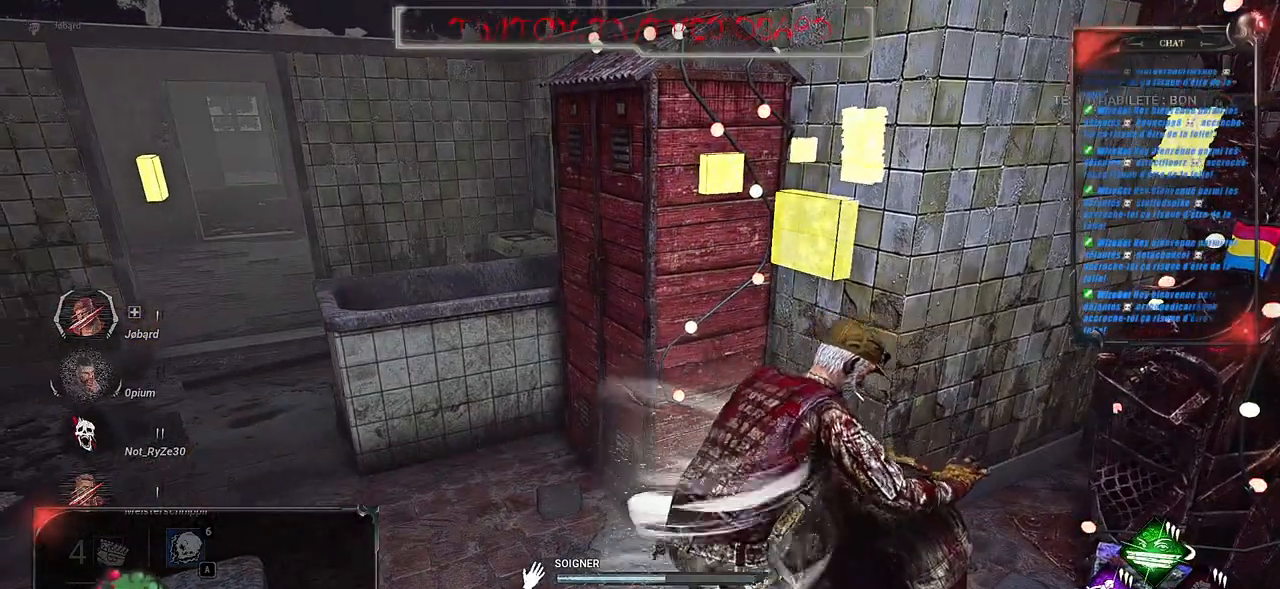
{"keys": [], "mouse": ["left"], "events": []}
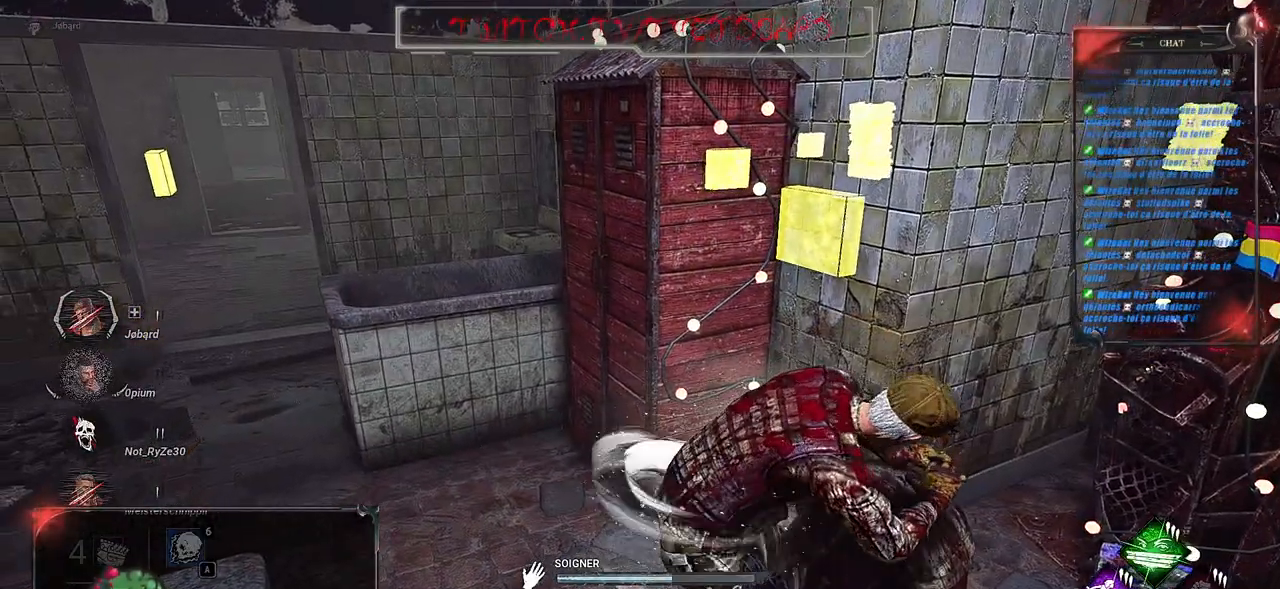
{"keys": [], "mouse": ["left"], "events": []}
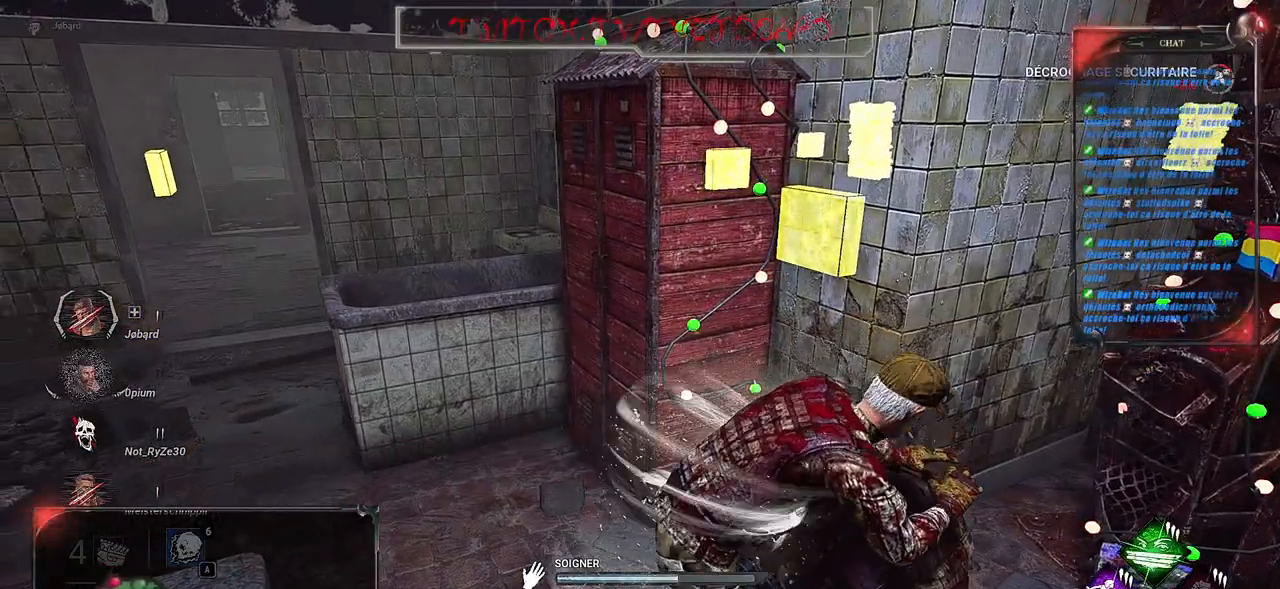
{"keys": [], "mouse": ["left"], "events": []}
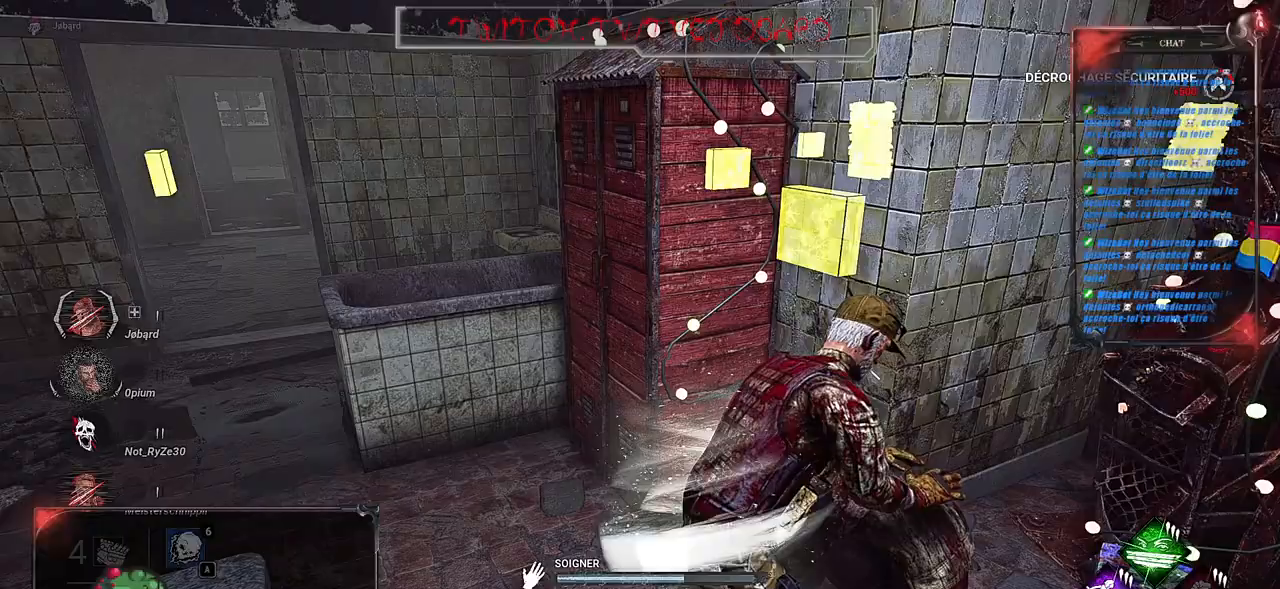
{"keys": [], "mouse": ["left"], "events": []}
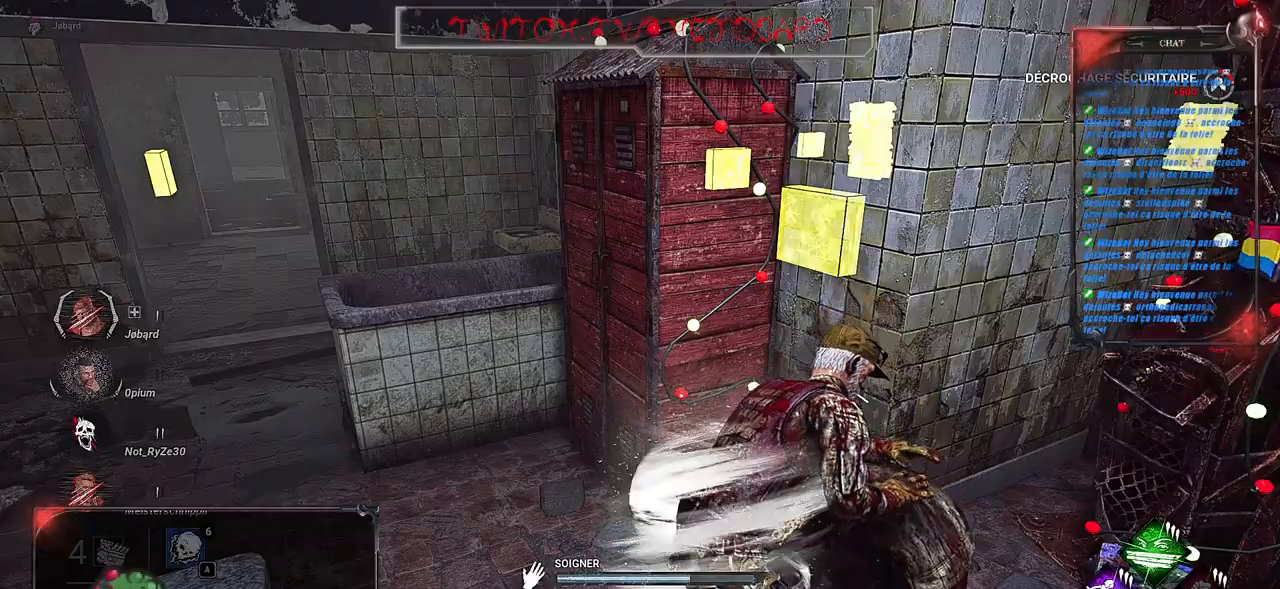
{"keys": [], "mouse": ["left"], "events": []}
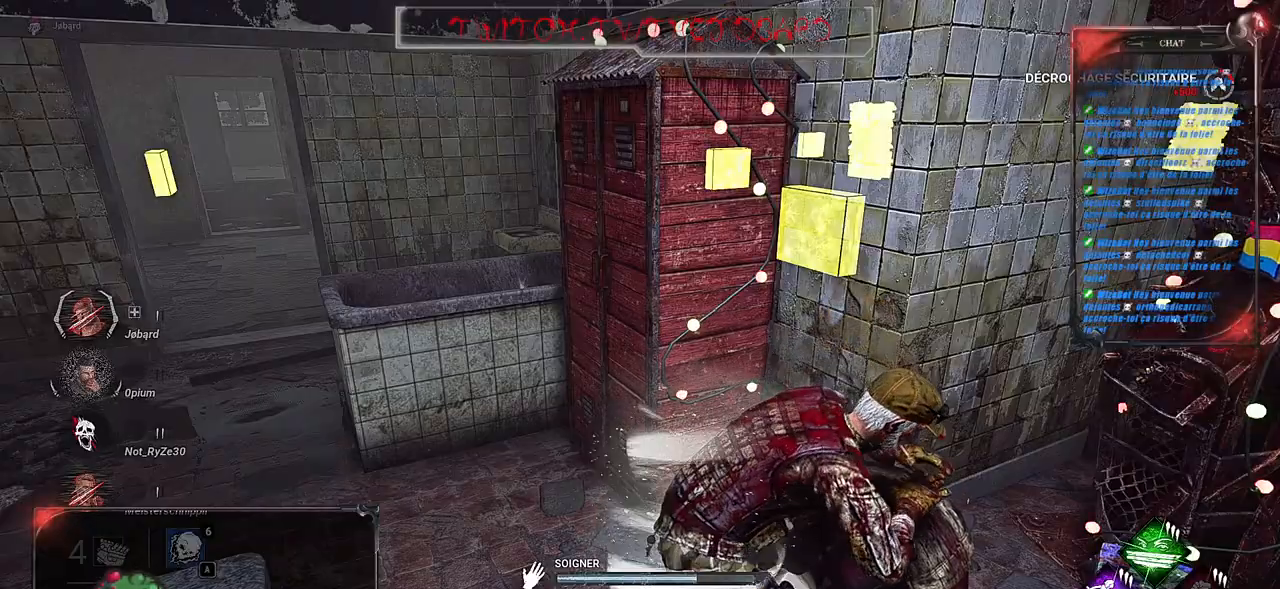
{"keys": [], "mouse": ["left"], "events": []}
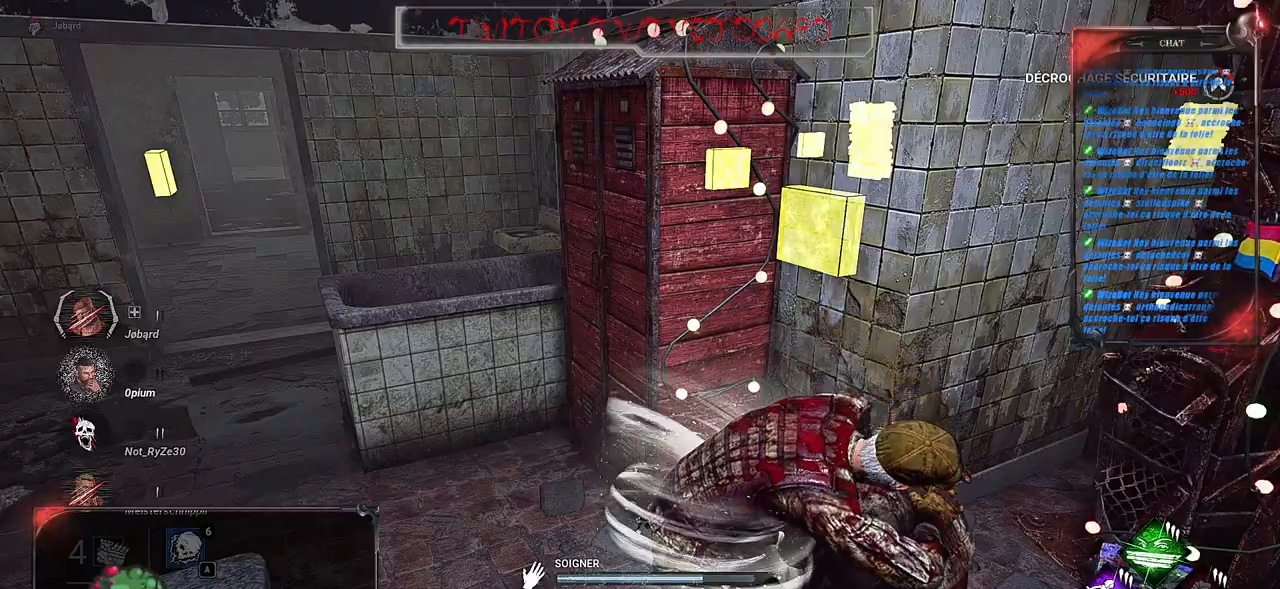
{"keys": [], "mouse": ["left"], "events": []}
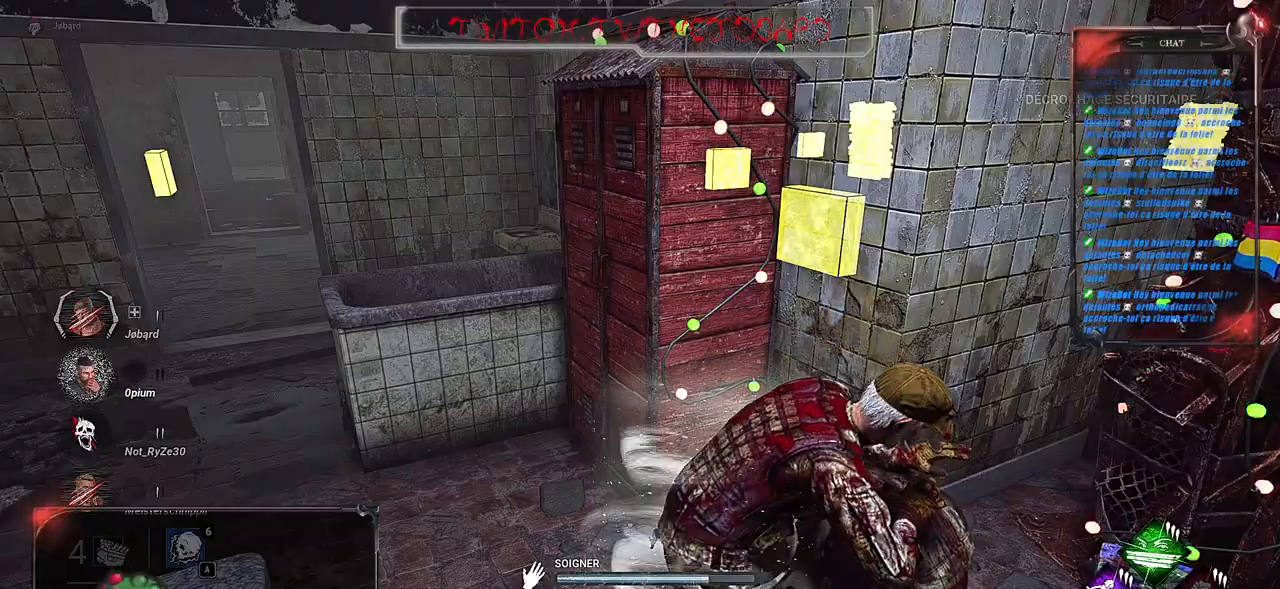
{"keys": [], "mouse": ["left"], "events": []}
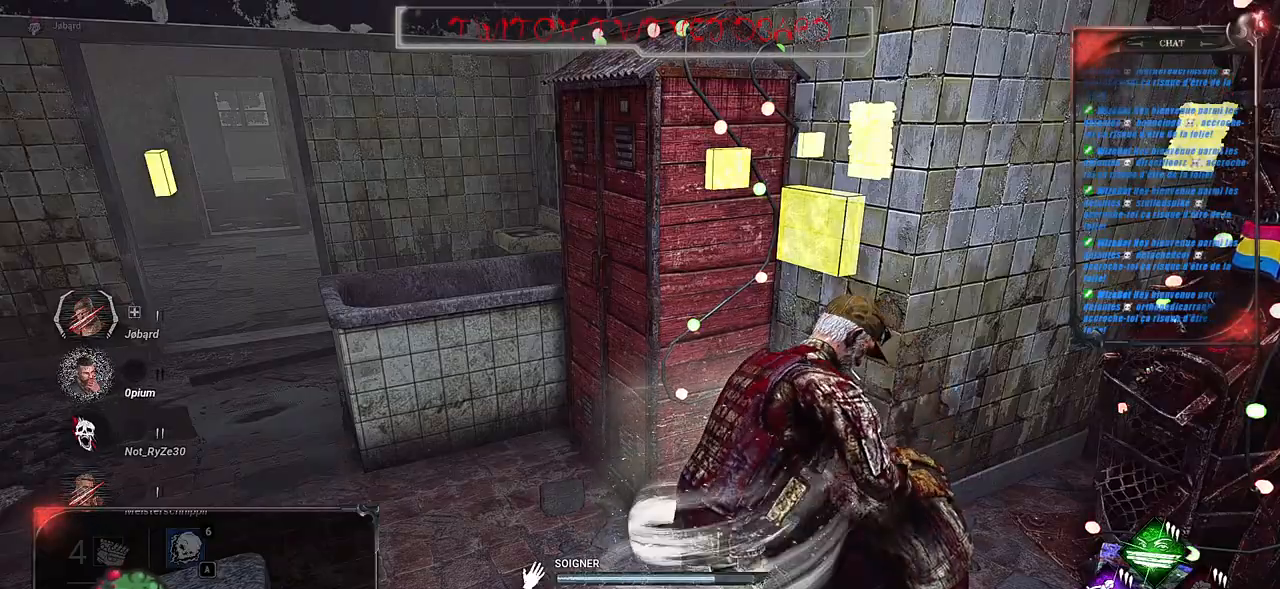
{"keys": [], "mouse": ["left"], "events": []}
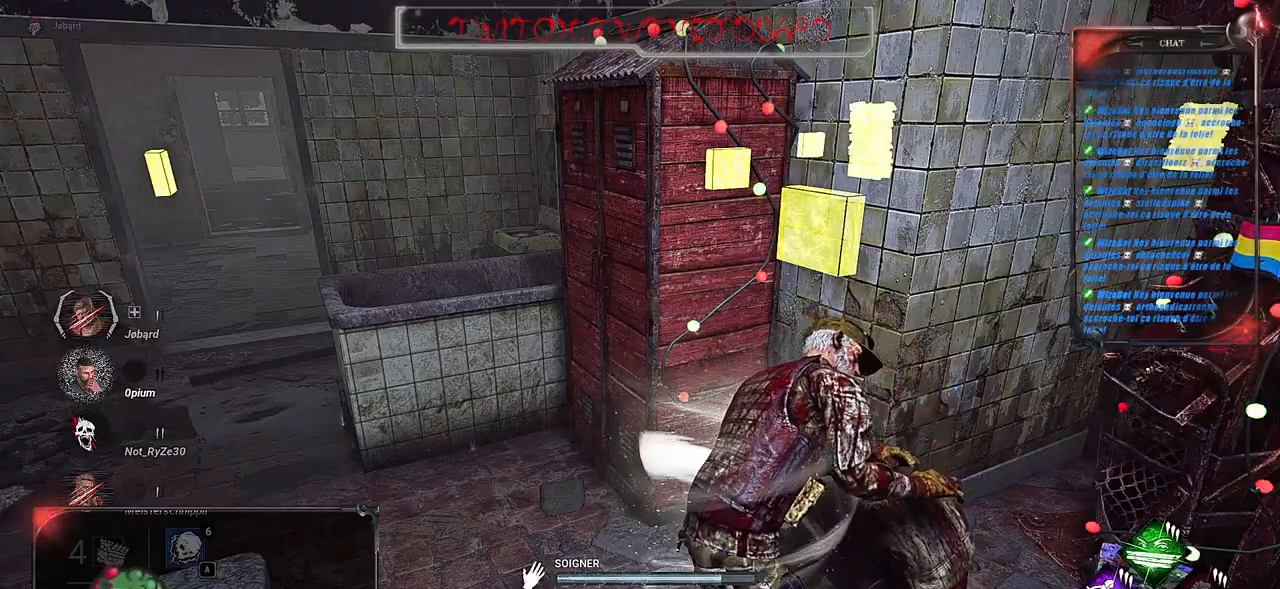
{"keys": [], "mouse": ["left"], "events": []}
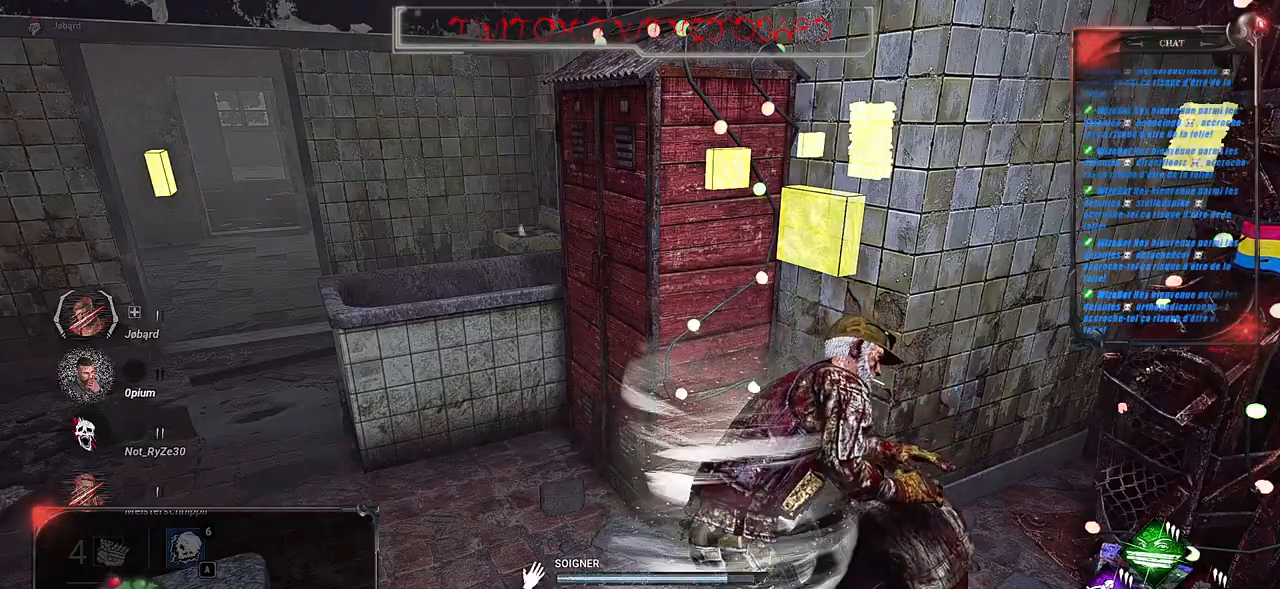
{"keys": [], "mouse": ["left"], "events": []}
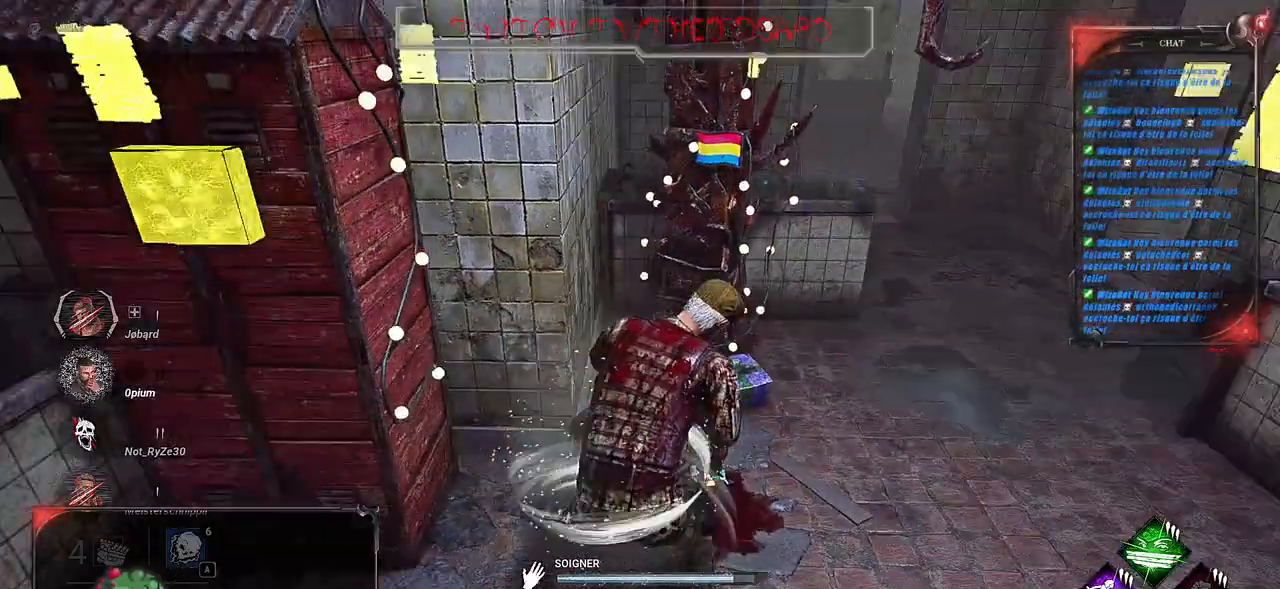
{"keys": [], "mouse": ["left"], "events": []}
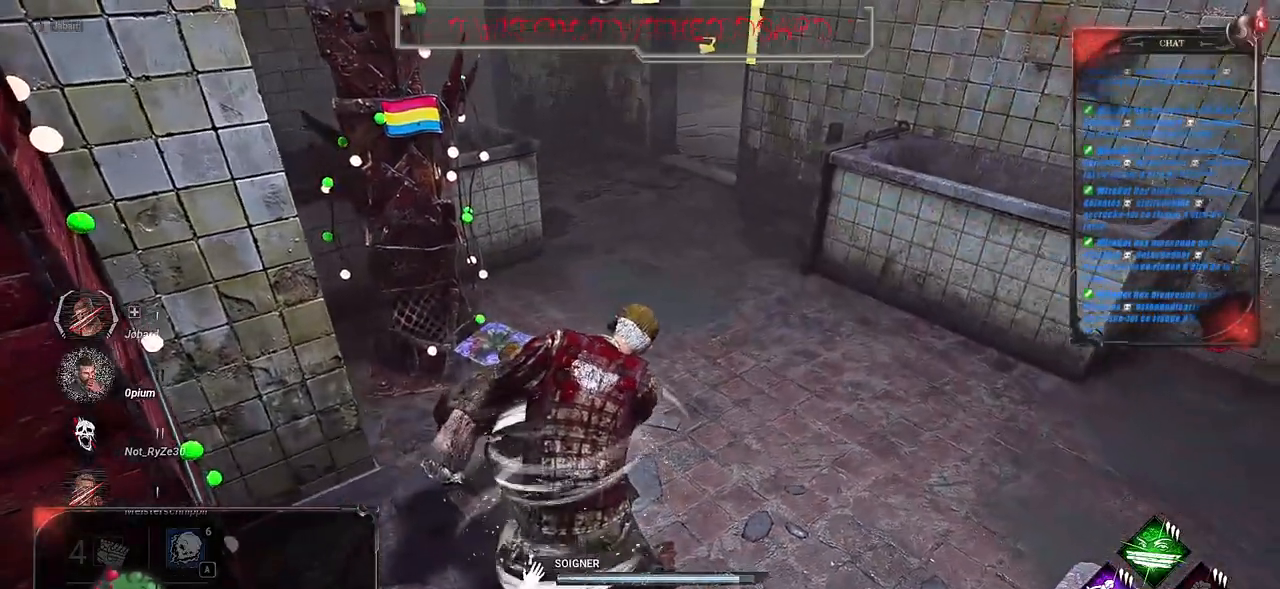
{"keys": [], "mouse": ["left"], "events": []}
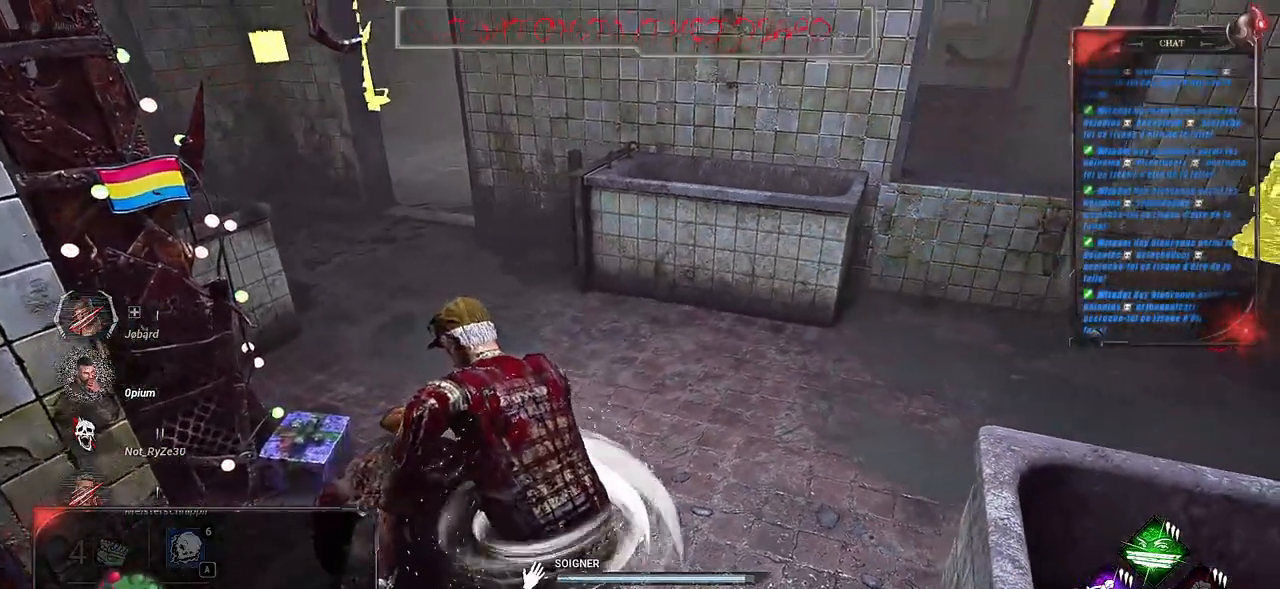
{"keys": [], "mouse": ["left"], "events": []}
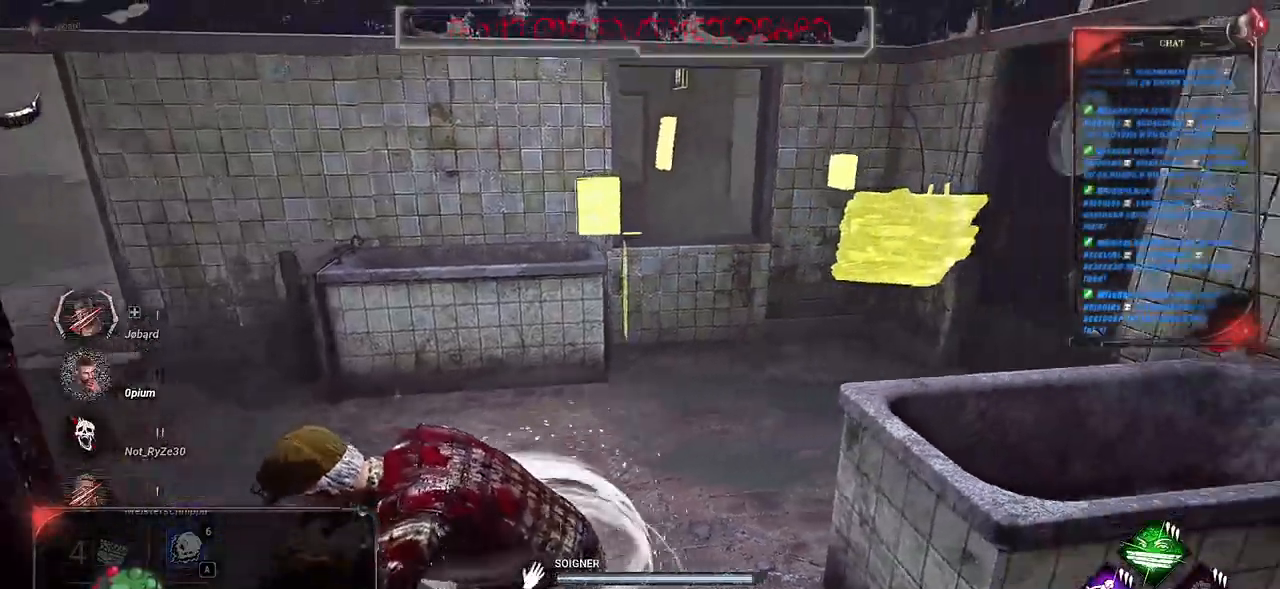
{"keys": [], "mouse": ["left"], "events": []}
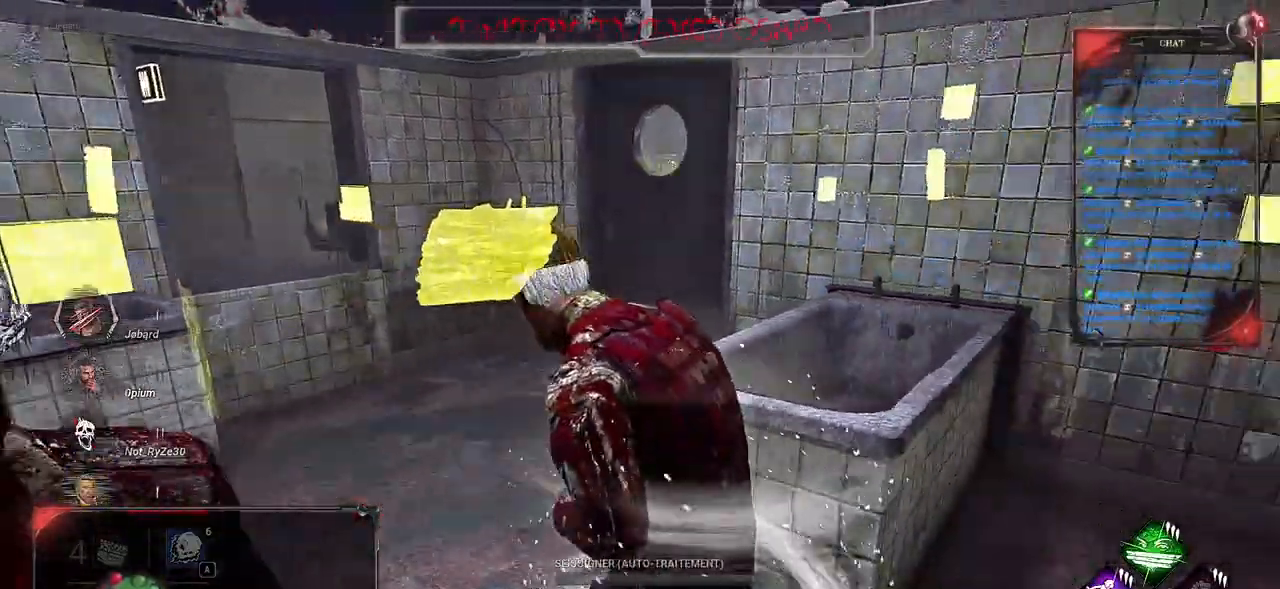
{"keys": ["shift", "z"], "mouse": ["left"], "events": [[183, "z", "down"], [500, "shift", "down"]]}
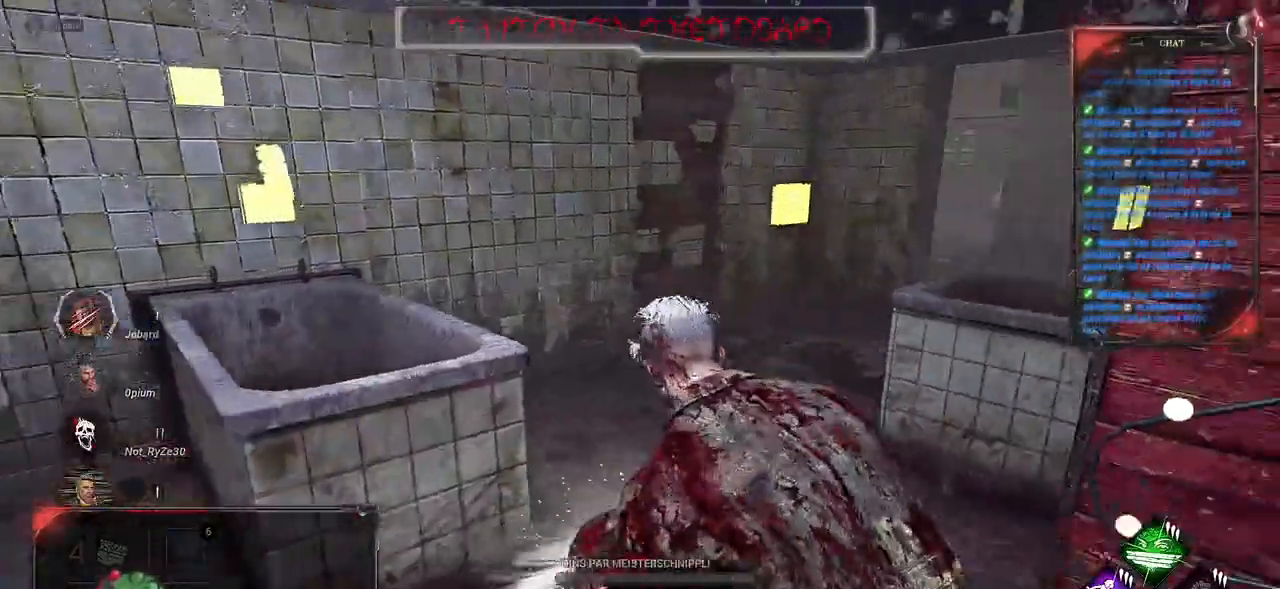
{"keys": [], "mouse": [], "events": [[200, "mouse_left", "up"], [267, "shift", "up"], [317, "z", "up"]]}
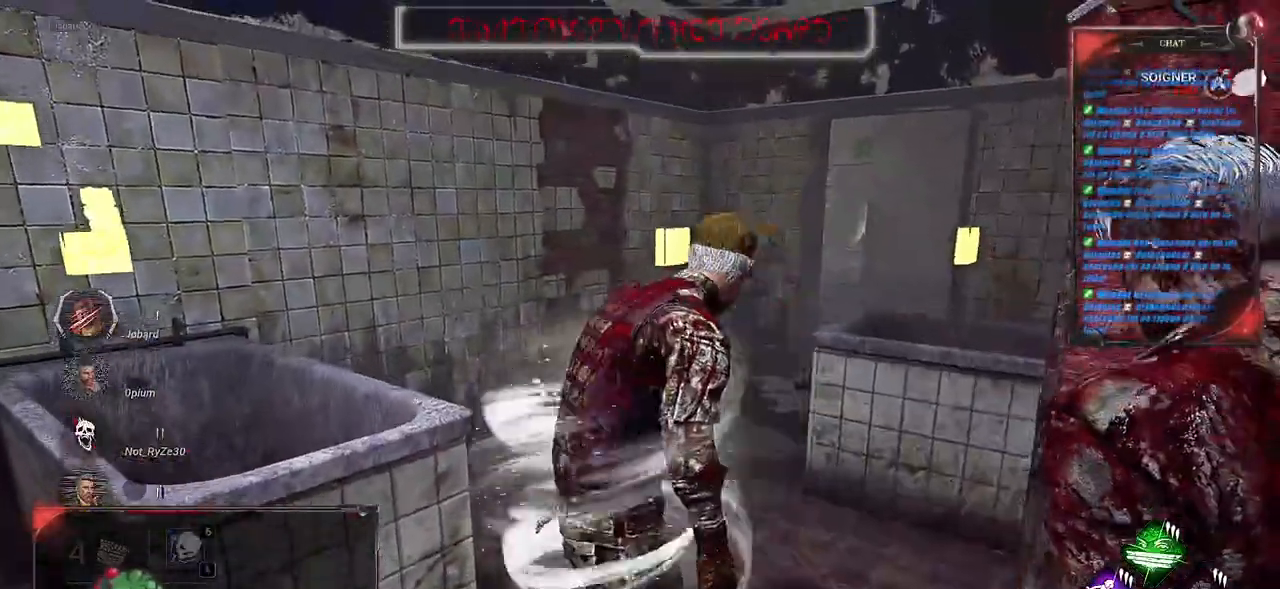
{"keys": [], "mouse": [], "events": [[367, "ctrl", "down"], [467, "ctrl", "up"]]}